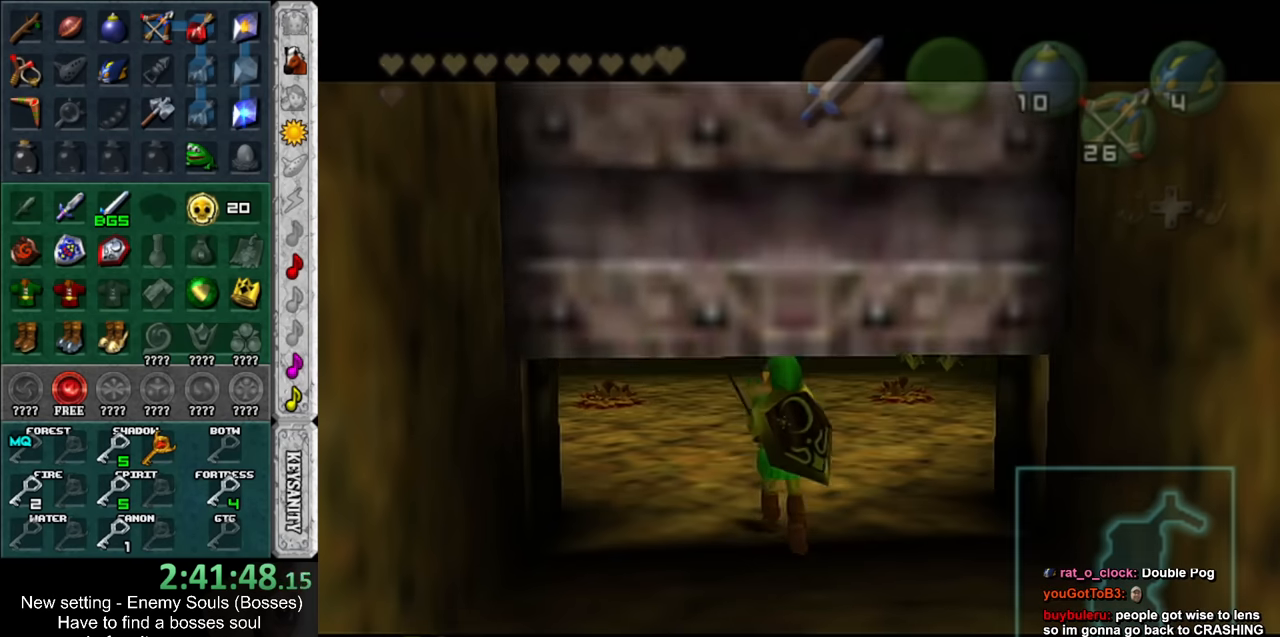
Gameplay with a controller (Nintendo layout); each line is a JSON object with the inputs held at the frame after it. "events" lists button and stick changes between this image and that frame as [ms after this image, input, new state], when the widget could be followed in between. Not read: L3 R3.
{"buttons": [], "left_stick": "up", "right_stick": "center", "events": []}
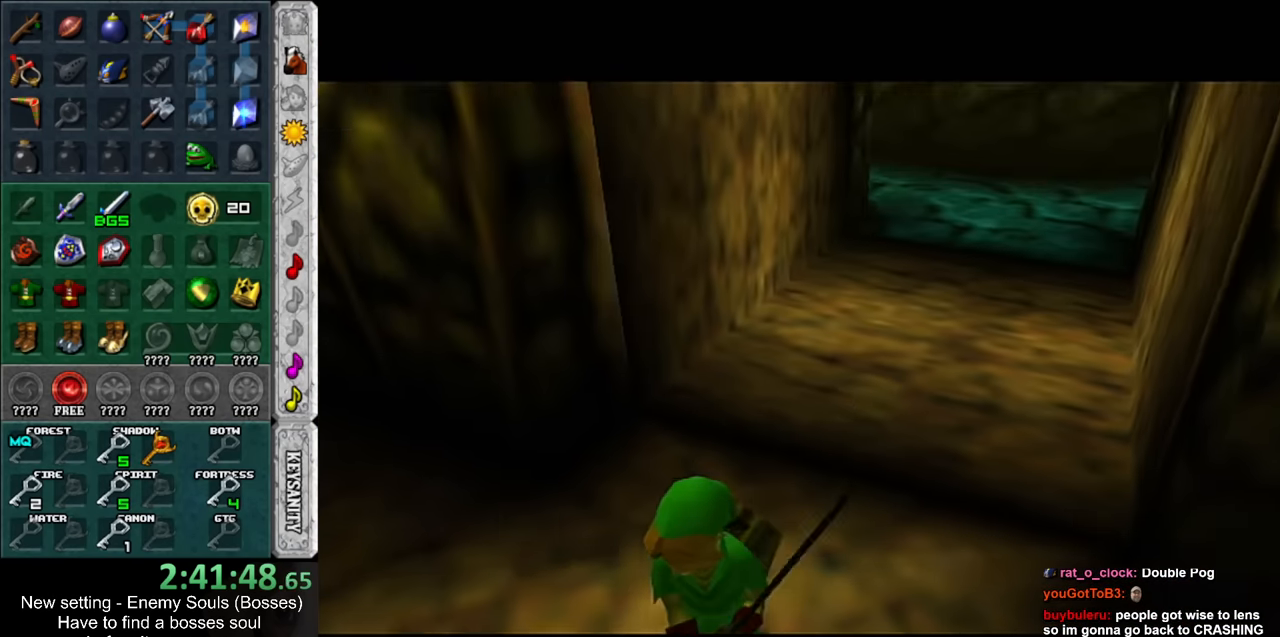
{"buttons": [], "left_stick": "up", "right_stick": "center", "events": []}
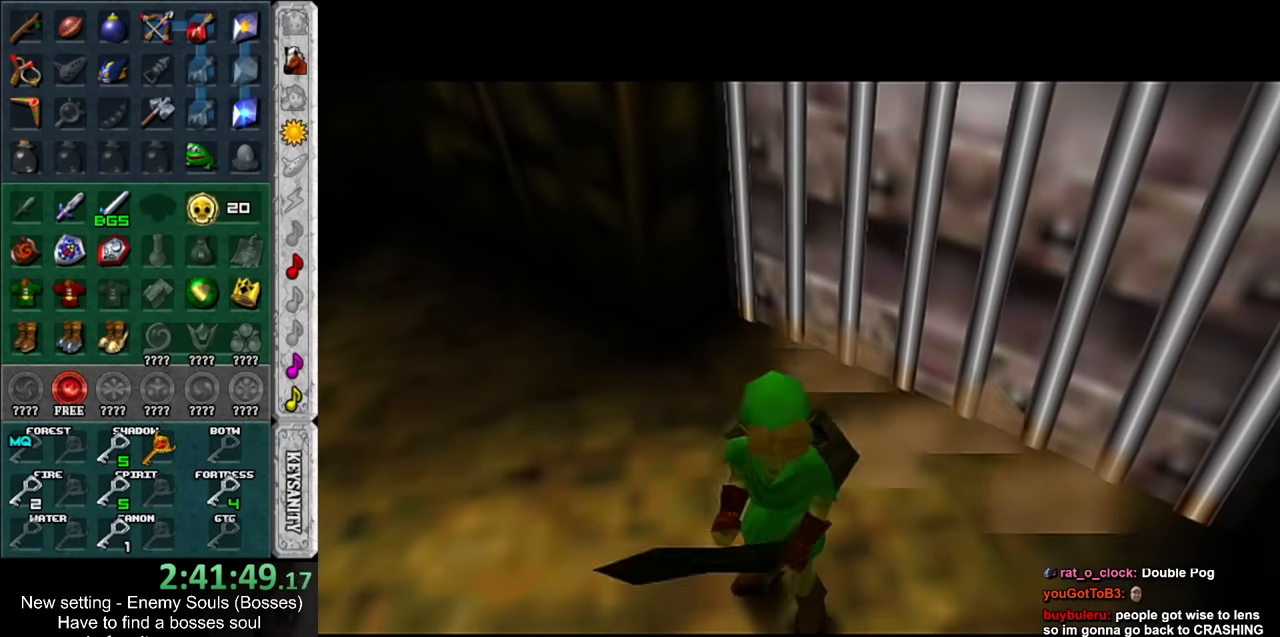
{"buttons": [], "left_stick": "up", "right_stick": "center", "events": []}
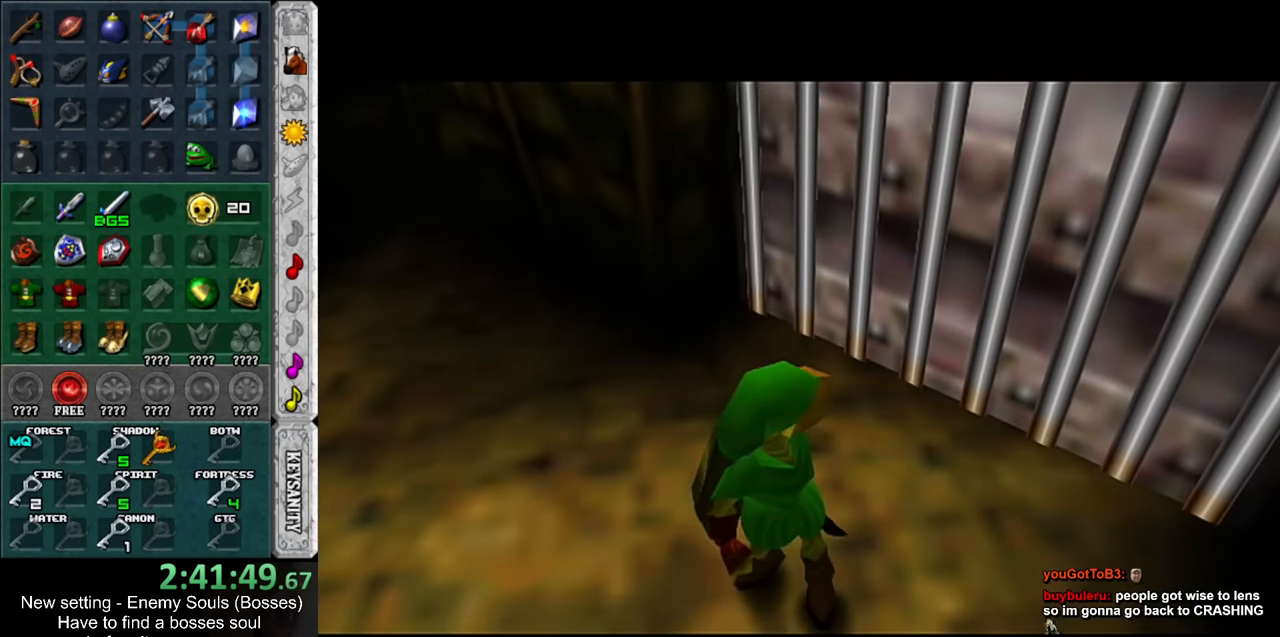
{"buttons": [], "left_stick": "up", "right_stick": "center", "events": []}
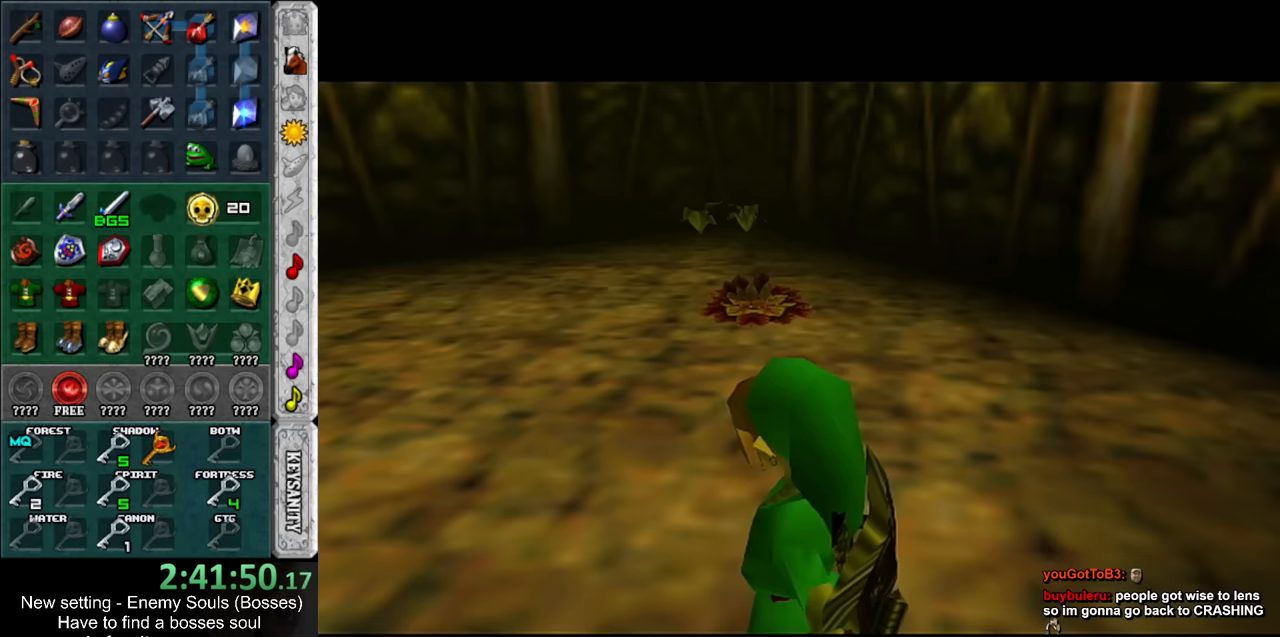
{"buttons": [], "left_stick": "up", "right_stick": "center", "events": []}
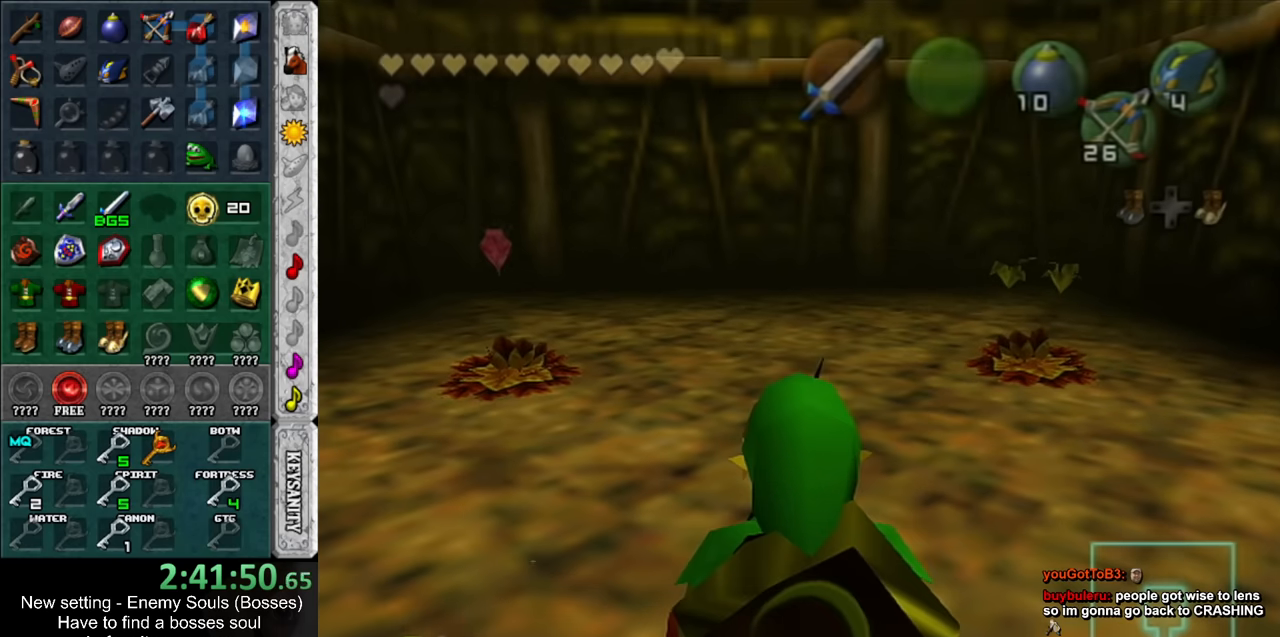
{"buttons": [], "left_stick": "up-left", "right_stick": "center", "events": [[333, "left_stick", "up-left"]]}
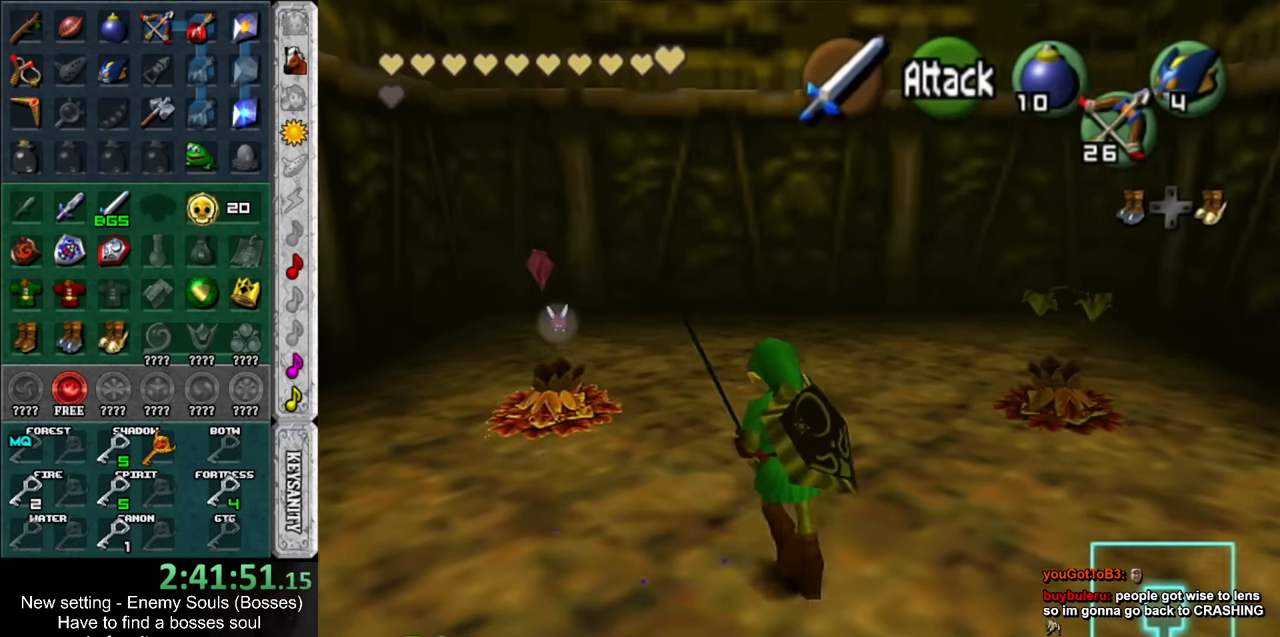
{"buttons": [], "left_stick": "center", "right_stick": "center", "events": [[200, "B", "down"], [267, "left_stick", "center"], [367, "B", "up"]]}
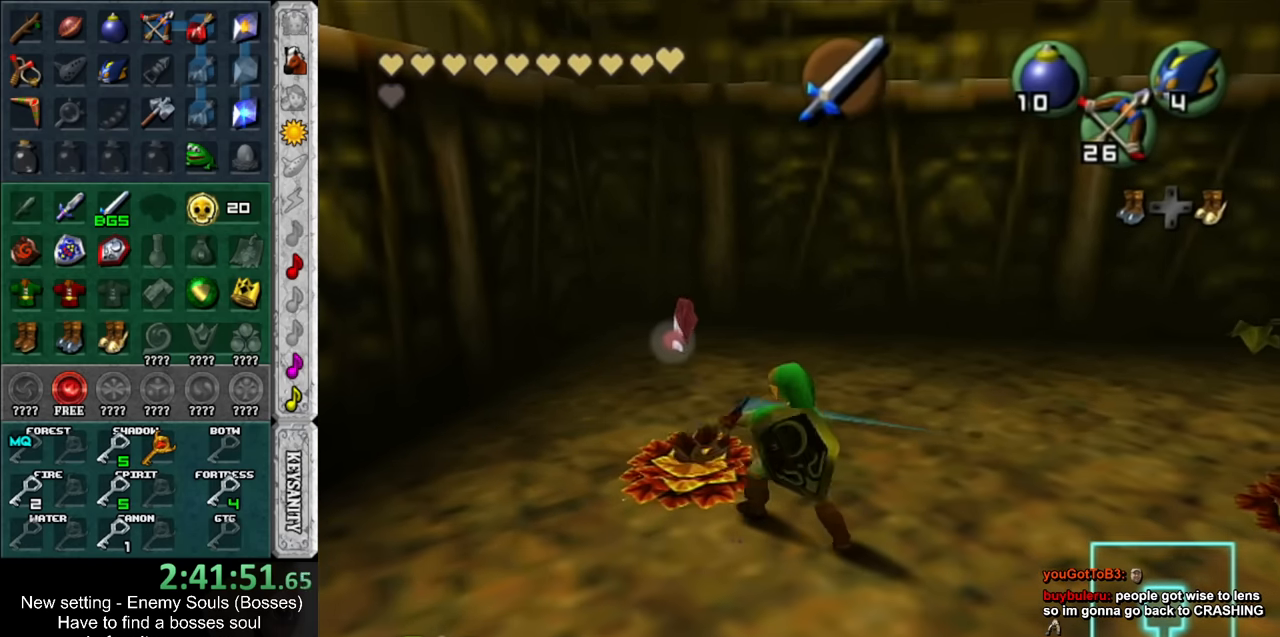
{"buttons": ["START"], "left_stick": "center", "right_stick": "center", "events": [[200, "left_stick", "down-right"], [383, "START", "down"], [483, "left_stick", "center"]]}
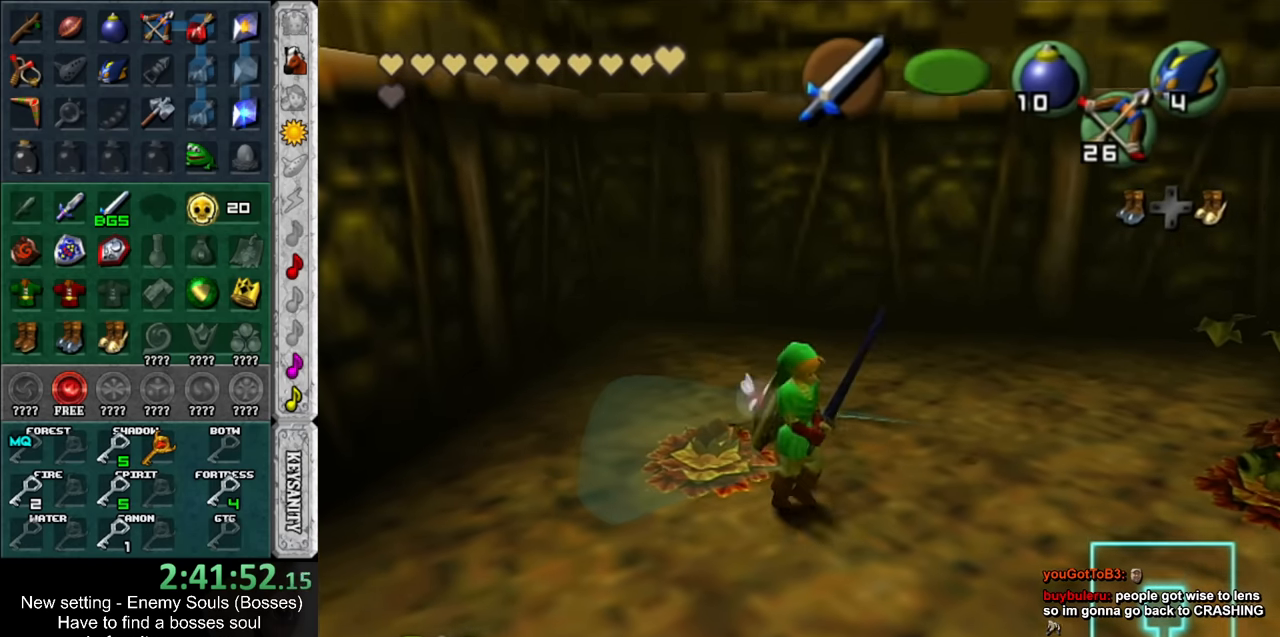
{"buttons": [], "left_stick": "center", "right_stick": "center", "events": [[17, "START", "up"], [117, "START", "down"], [233, "START", "up"]]}
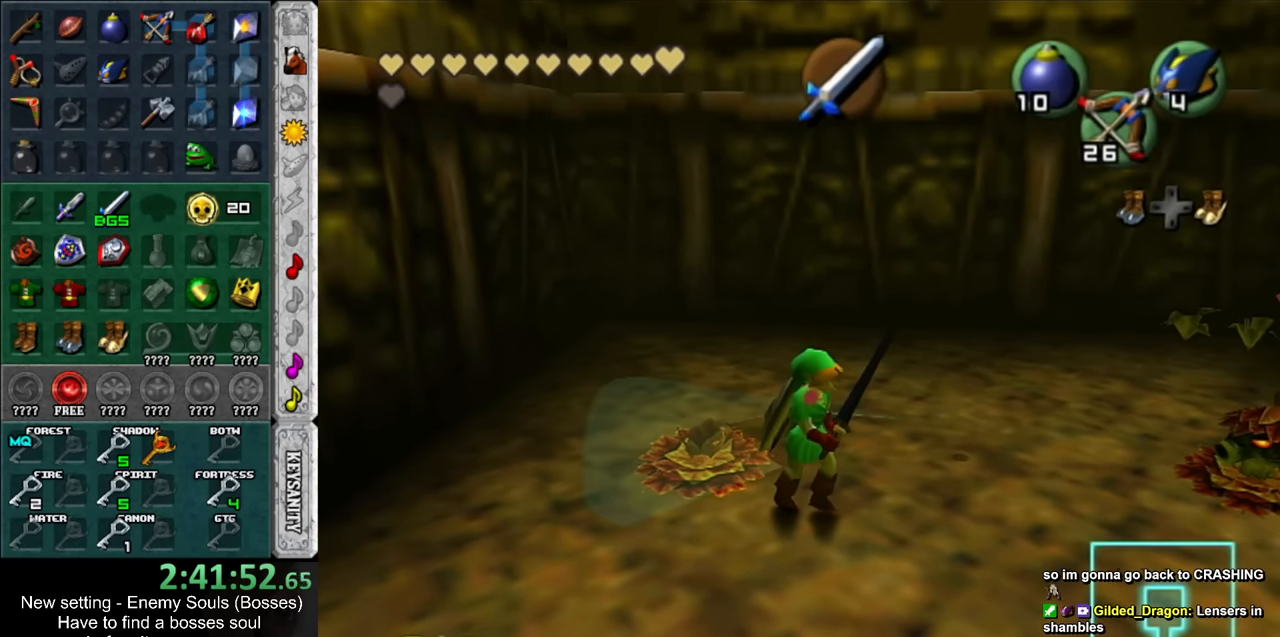
{"buttons": [], "left_stick": "center", "right_stick": "center", "events": []}
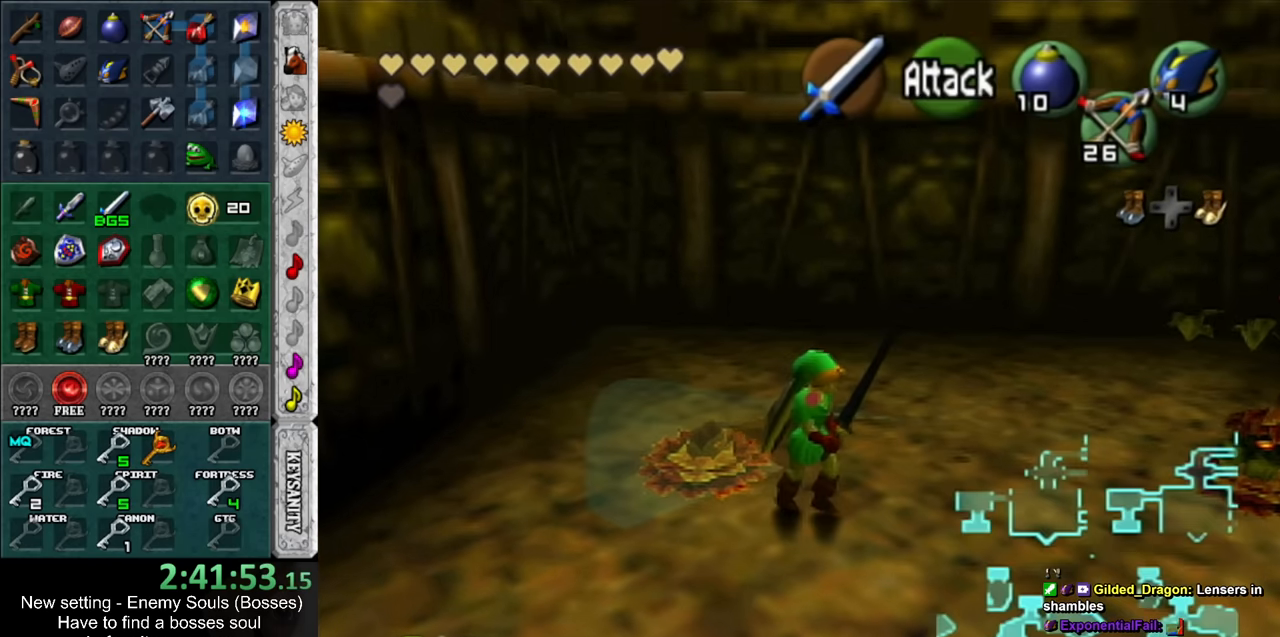
{"buttons": [], "left_stick": "center", "right_stick": "center", "events": []}
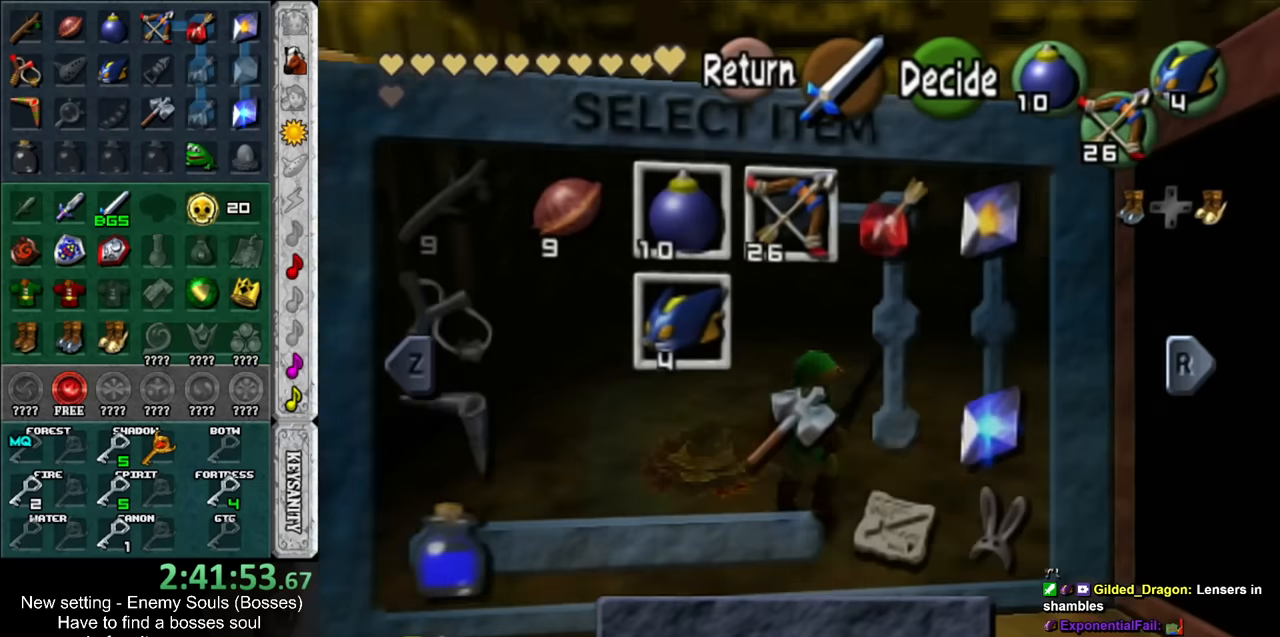
{"buttons": [], "left_stick": "center", "right_stick": "center", "events": [[400, "X", "down"], [483, "X", "up"]]}
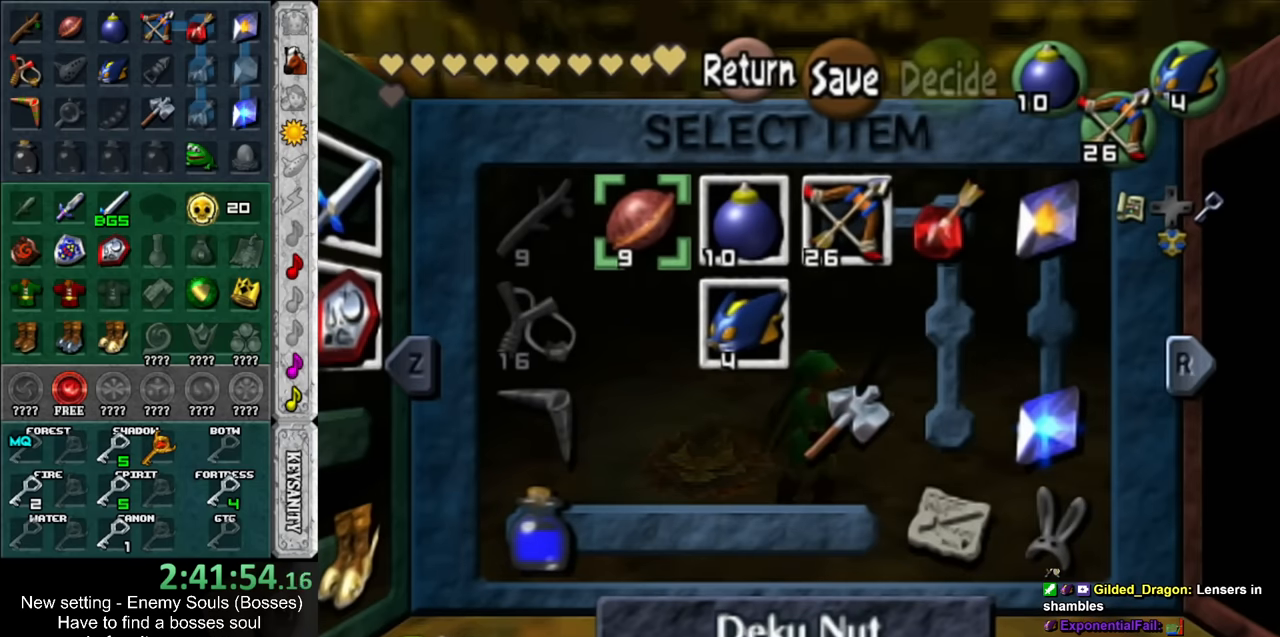
{"buttons": [], "left_stick": "down", "right_stick": "center", "events": [[300, "START", "down"], [300, "left_stick", "down"], [450, "START", "up"]]}
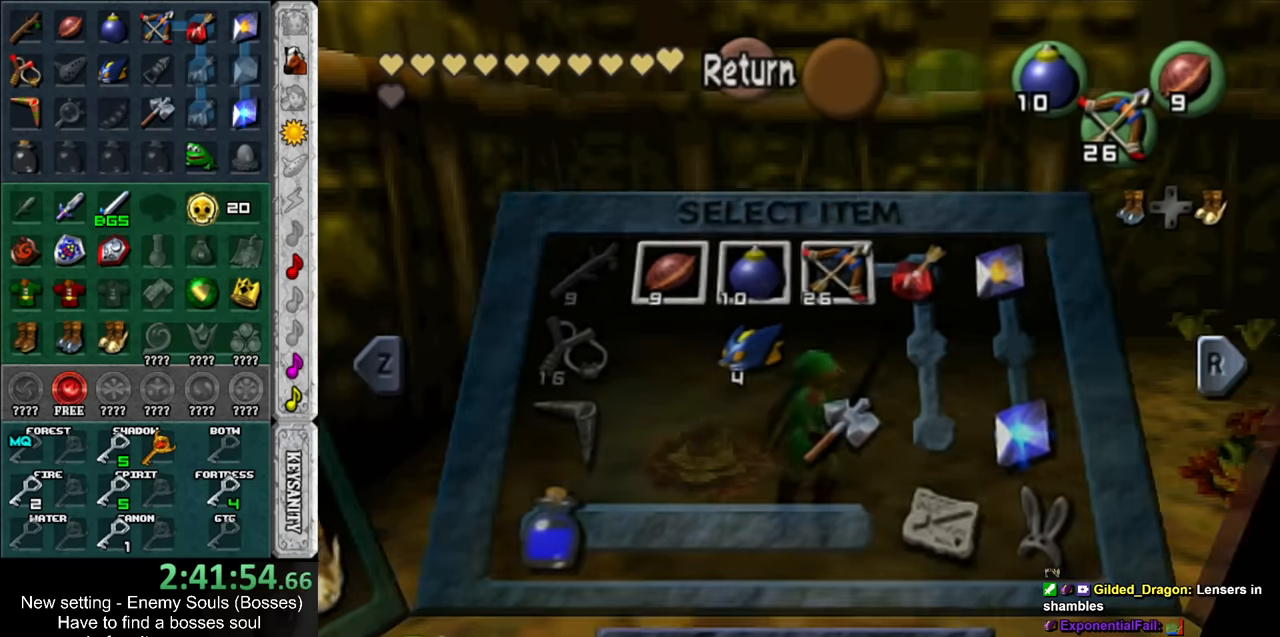
{"buttons": [], "left_stick": "down", "right_stick": "center", "events": []}
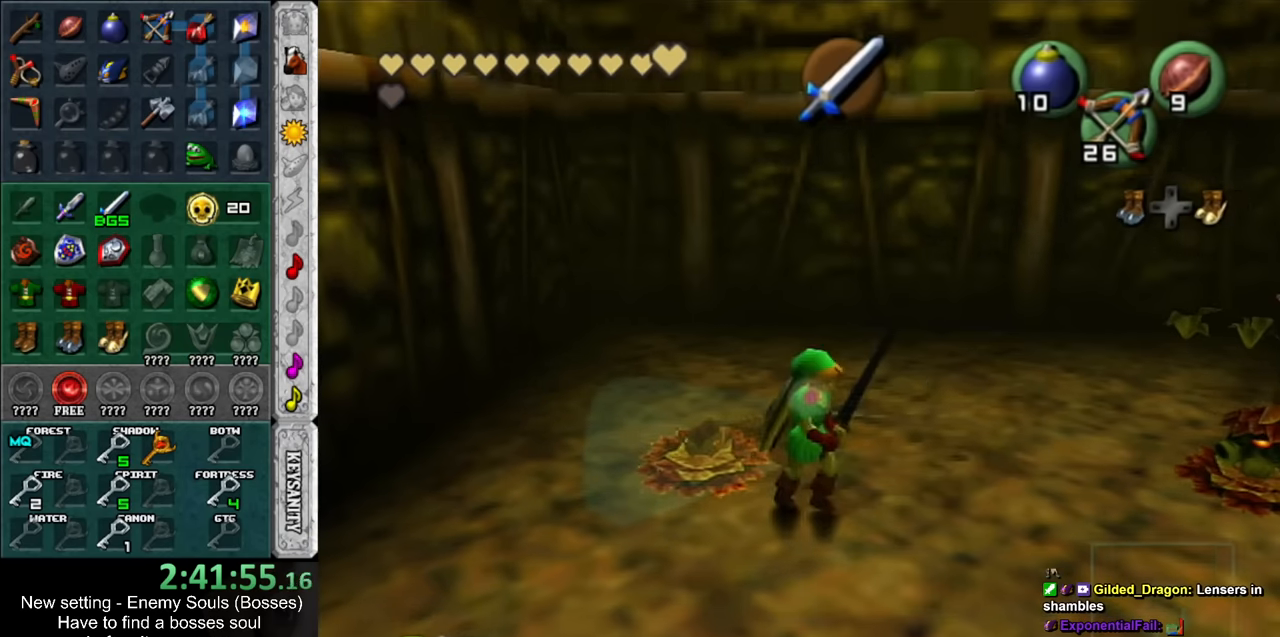
{"buttons": [], "left_stick": "center", "right_stick": "center", "events": [[483, "left_stick", "center"]]}
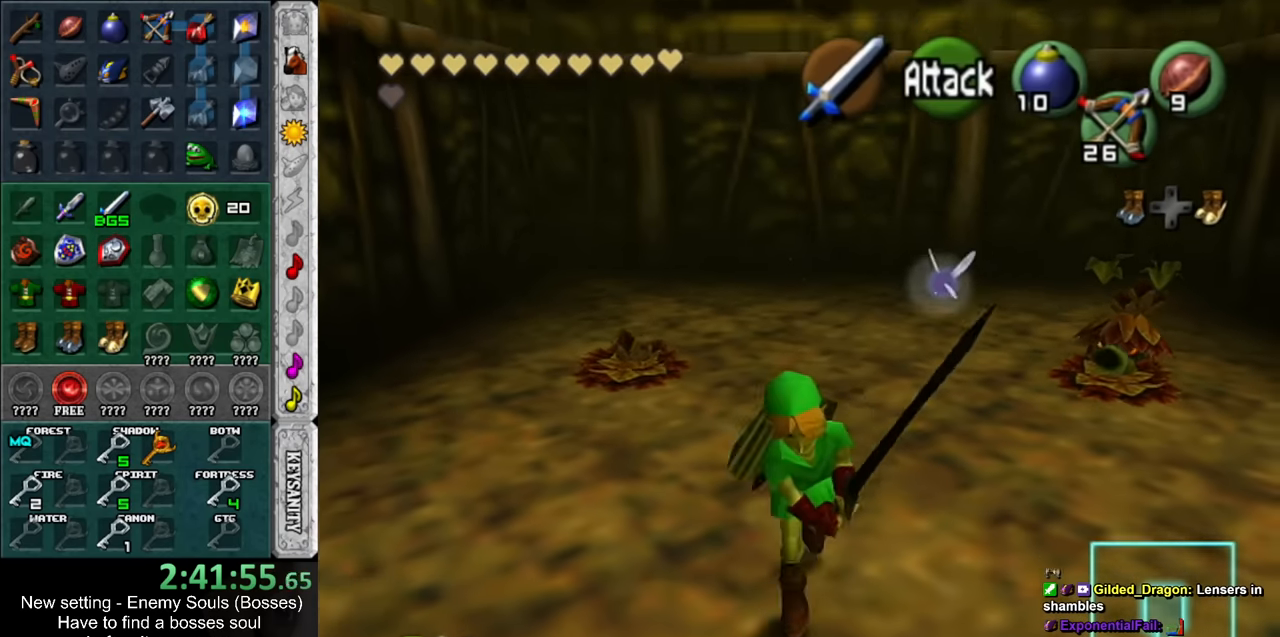
{"buttons": ["X"], "left_stick": "center", "right_stick": "center", "events": [[333, "left_stick", "up"], [450, "X", "down"], [450, "left_stick", "center"]]}
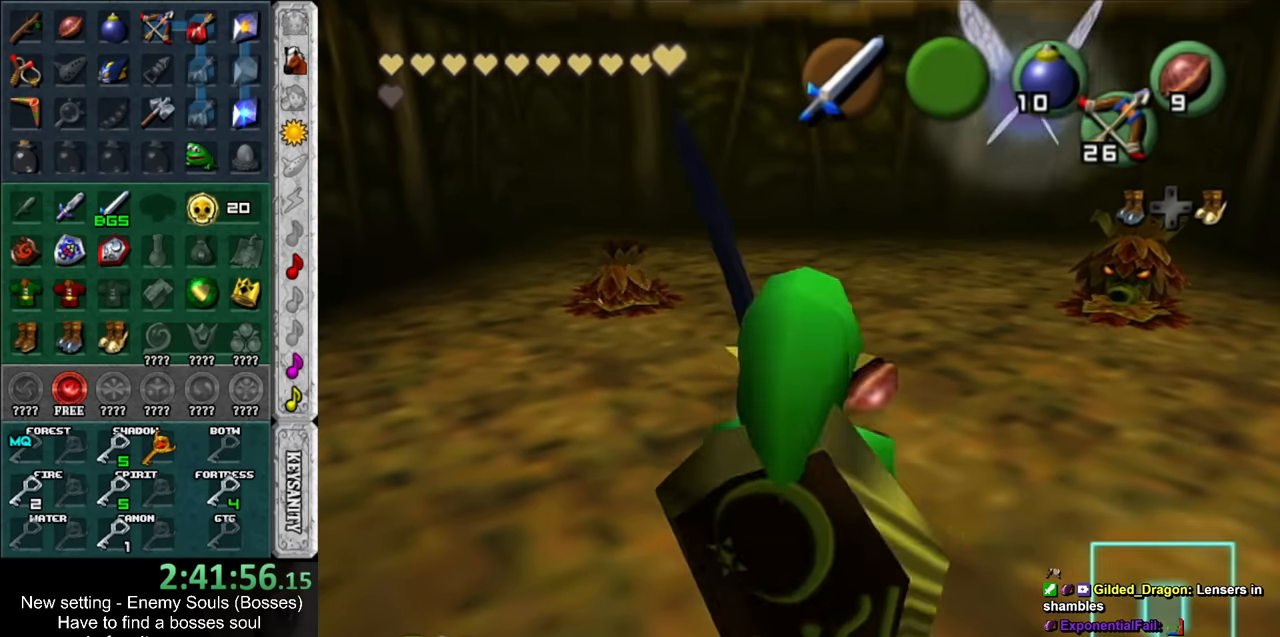
{"buttons": [], "left_stick": "center", "right_stick": "center", "events": [[117, "X", "up"]]}
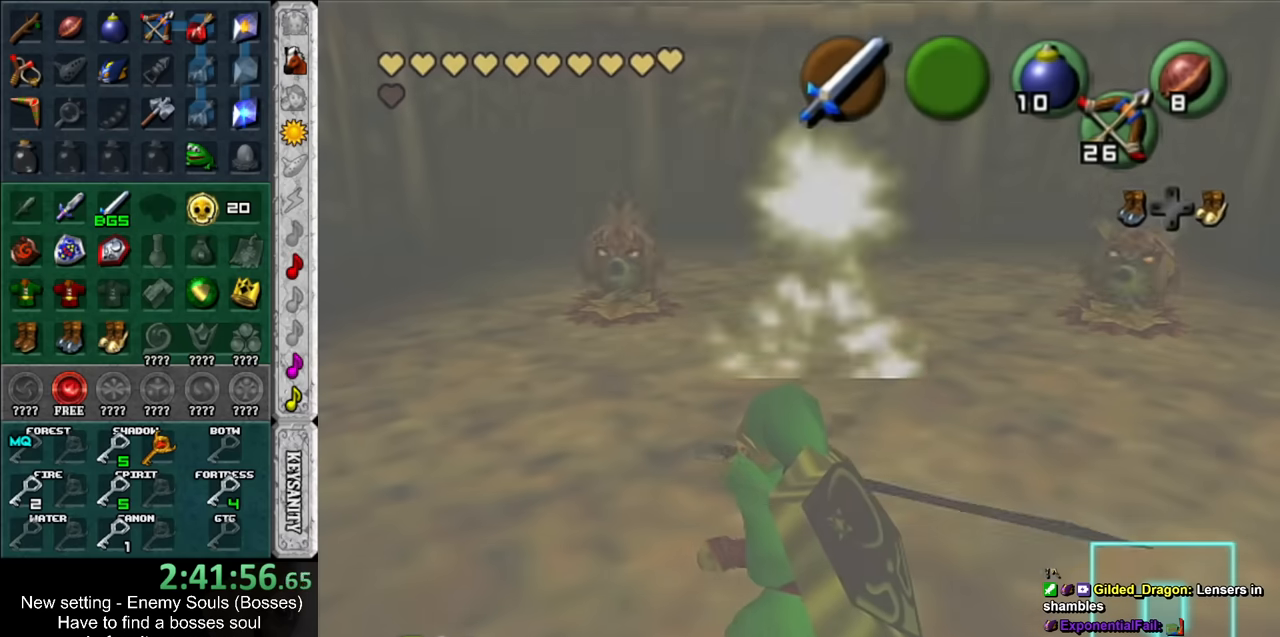
{"buttons": [], "left_stick": "up", "right_stick": "center", "events": [[150, "left_stick", "up-right"], [300, "left_stick", "up"]]}
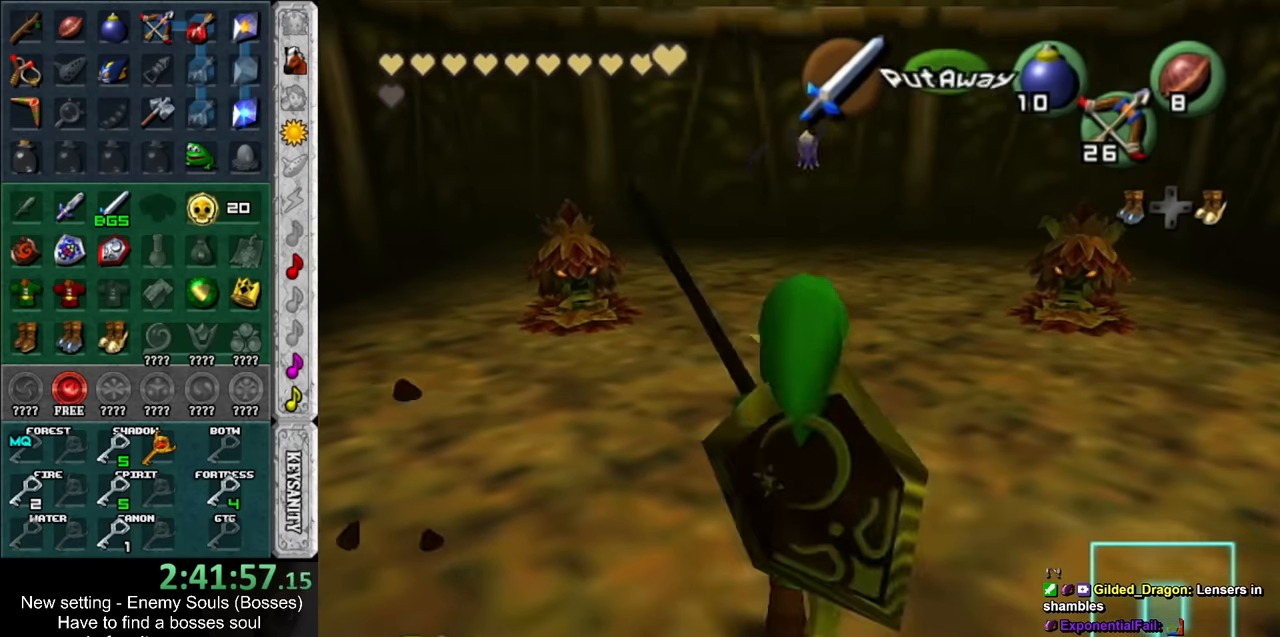
{"buttons": [], "left_stick": "center", "right_stick": "center", "events": [[16, "X", "down"], [16, "left_stick", "center"], [116, "X", "up"]]}
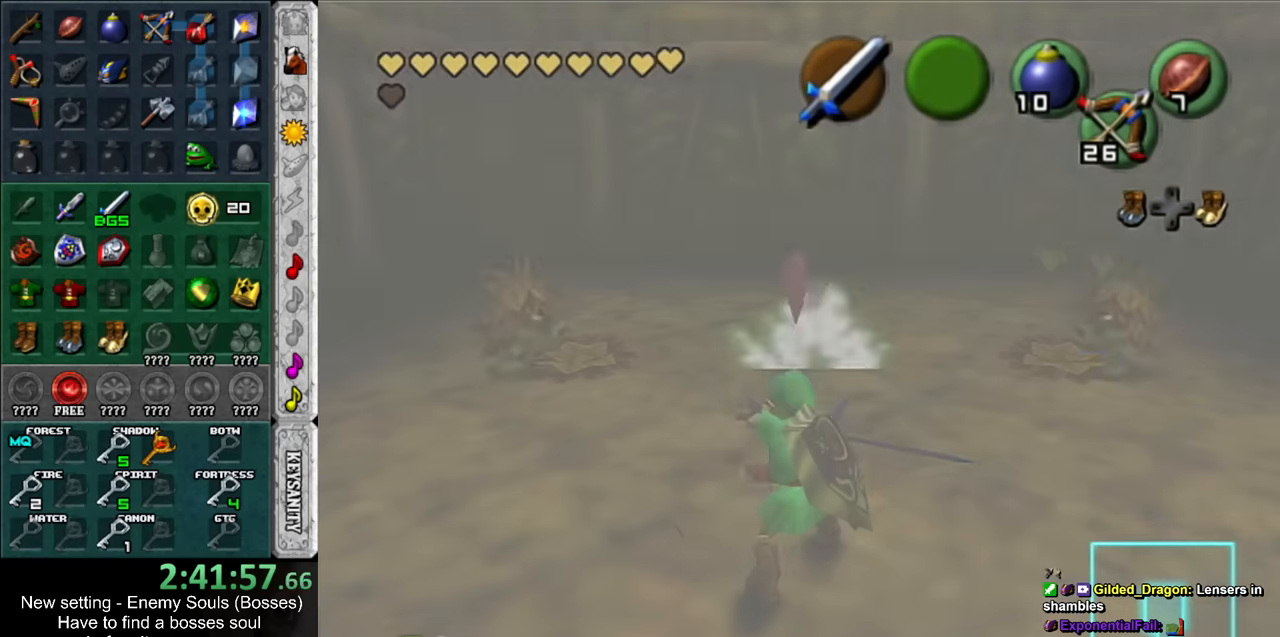
{"buttons": [], "left_stick": "center", "right_stick": "center", "events": [[200, "B", "down"], [333, "B", "up"]]}
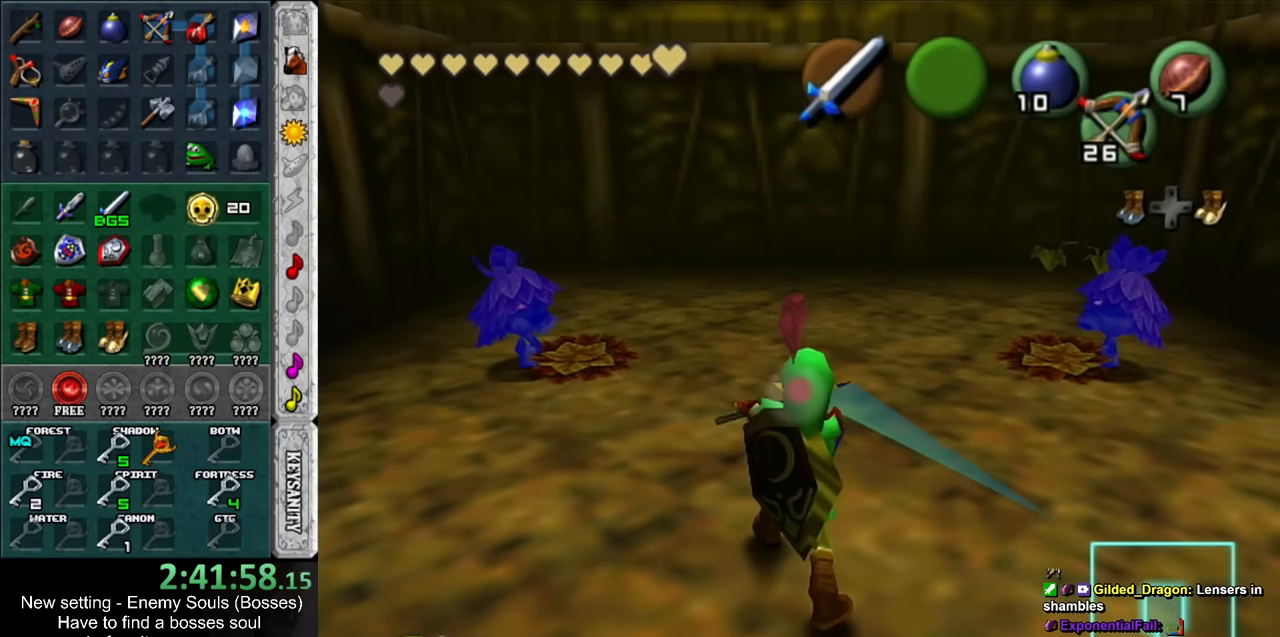
{"buttons": [], "left_stick": "up", "right_stick": "center", "events": [[200, "left_stick", "up"]]}
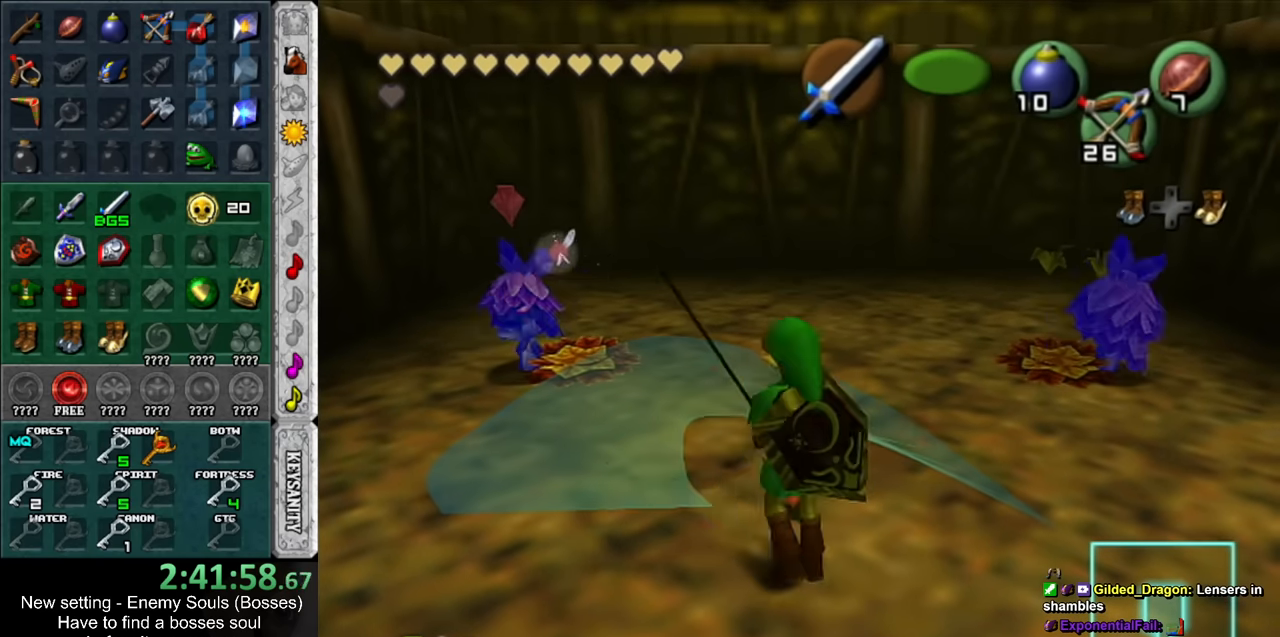
{"buttons": ["B"], "left_stick": "up", "right_stick": "center", "events": [[433, "B", "down"]]}
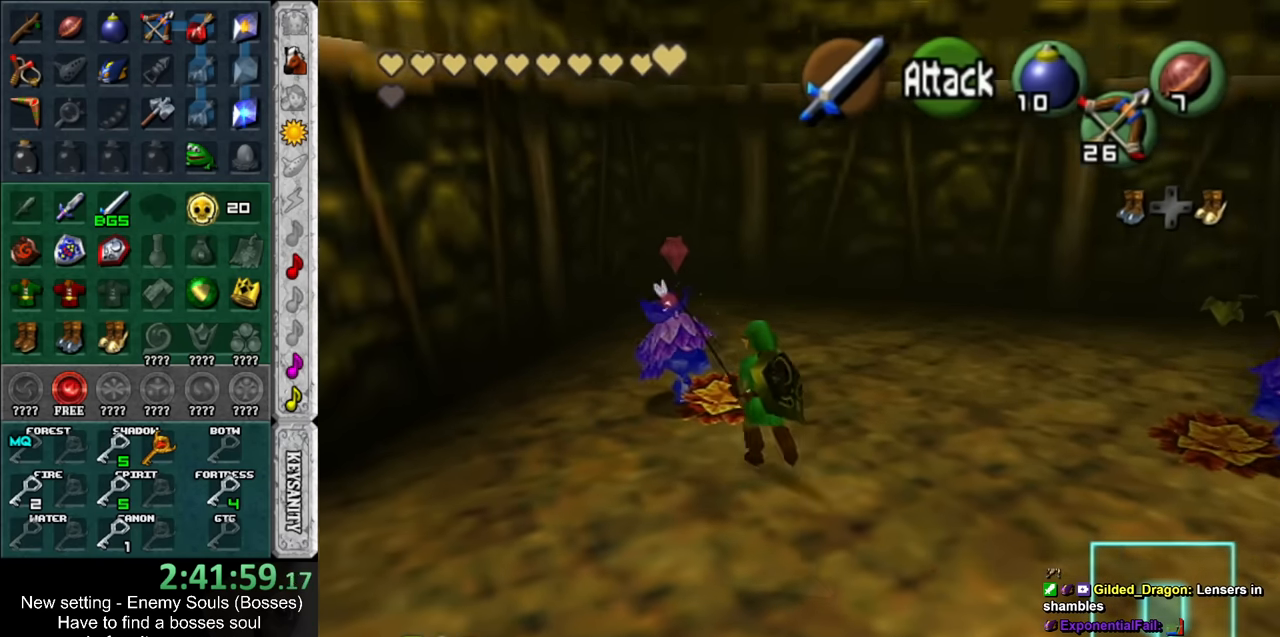
{"buttons": [], "left_stick": "right", "right_stick": "center", "events": [[83, "B", "up"], [183, "left_stick", "right"]]}
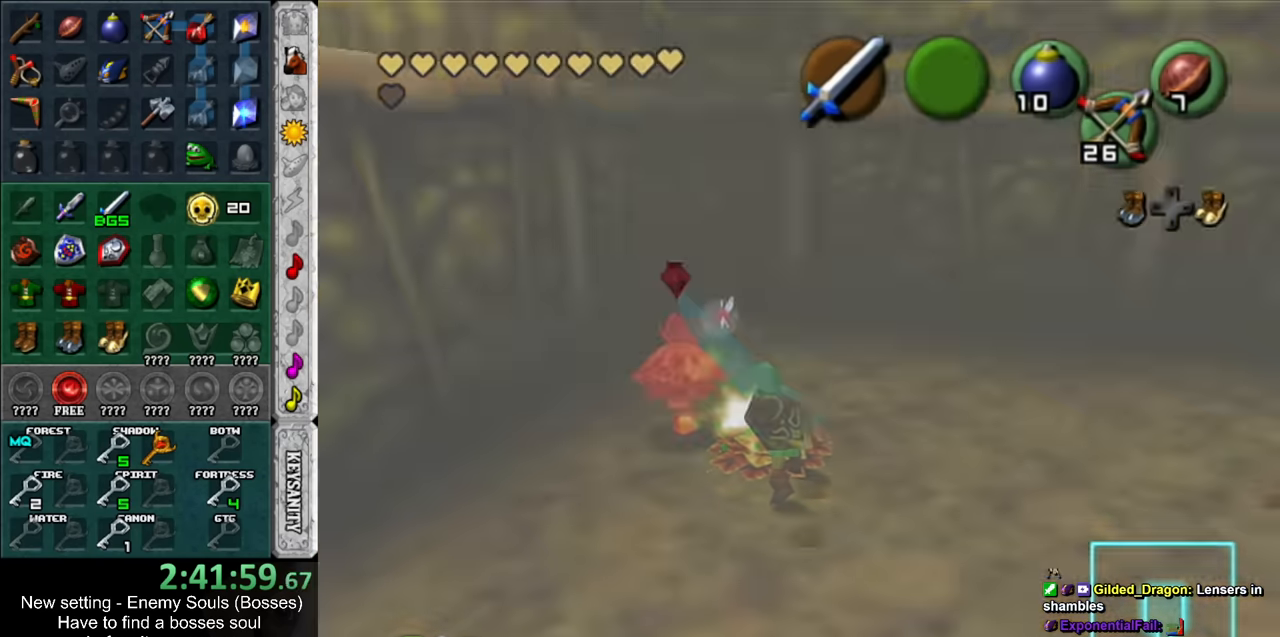
{"buttons": [], "left_stick": "right", "right_stick": "center", "events": []}
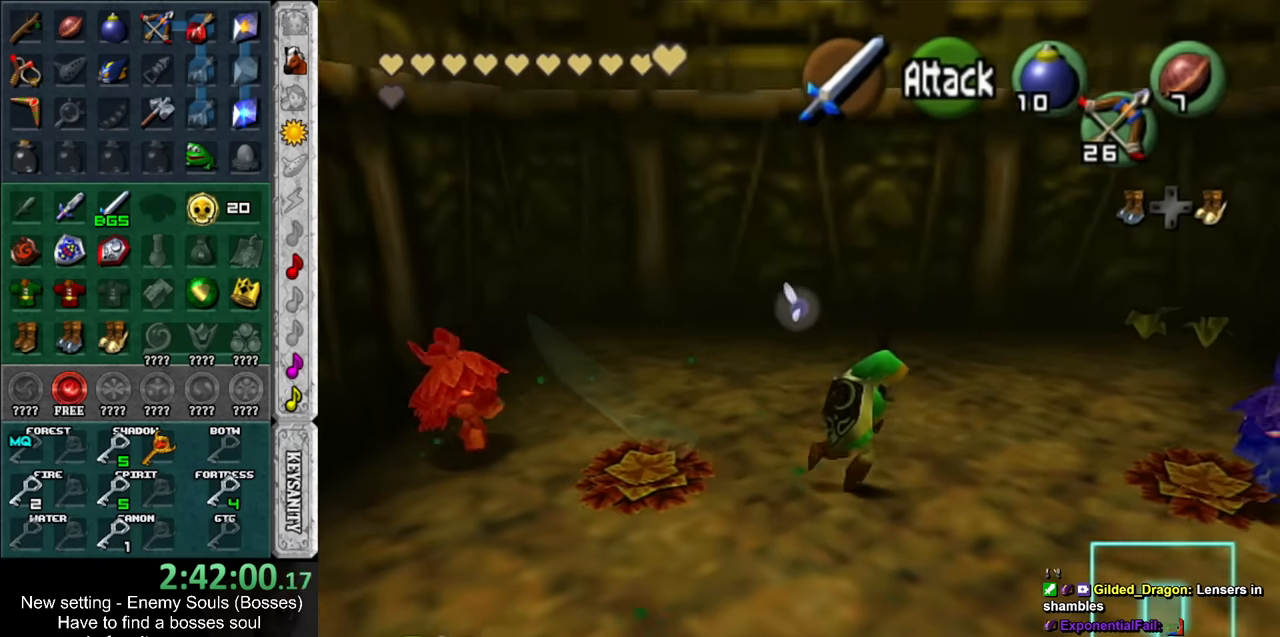
{"buttons": [], "left_stick": "center", "right_stick": "center", "events": [[183, "B", "down"], [333, "B", "up"], [400, "left_stick", "center"]]}
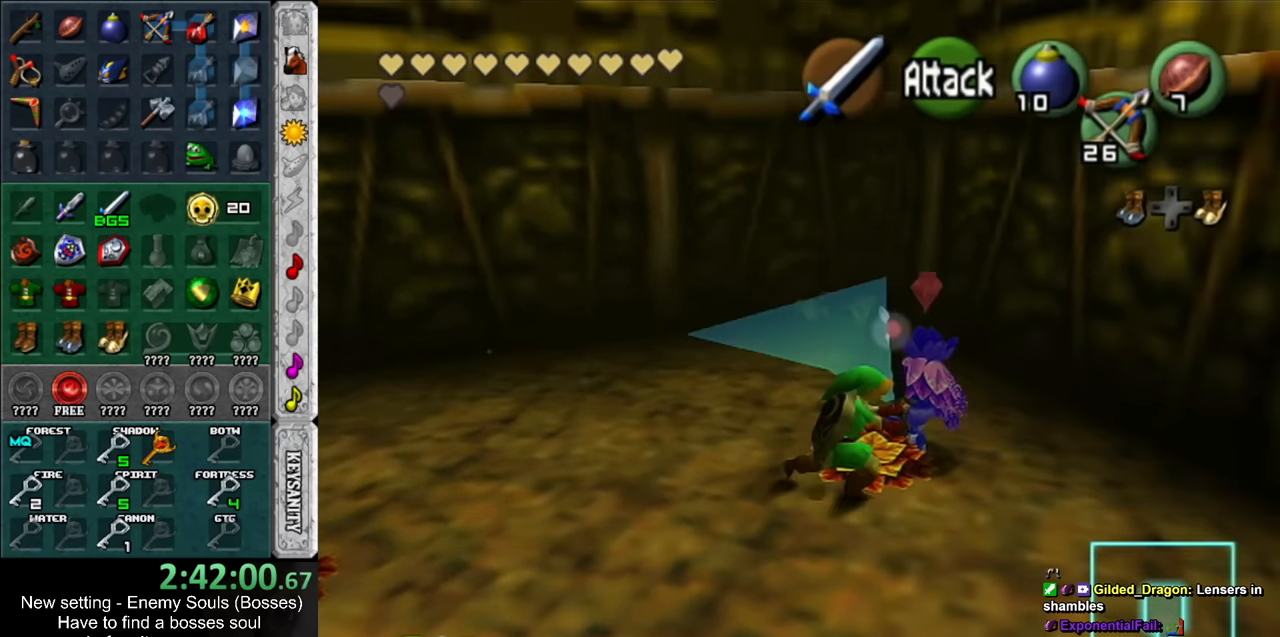
{"buttons": ["Z"], "left_stick": "center", "right_stick": "center", "events": [[150, "left_stick", "up-left"], [200, "left_stick", "left"], [266, "Z", "down"], [333, "Z", "up"], [416, "Z", "down"], [450, "left_stick", "center"]]}
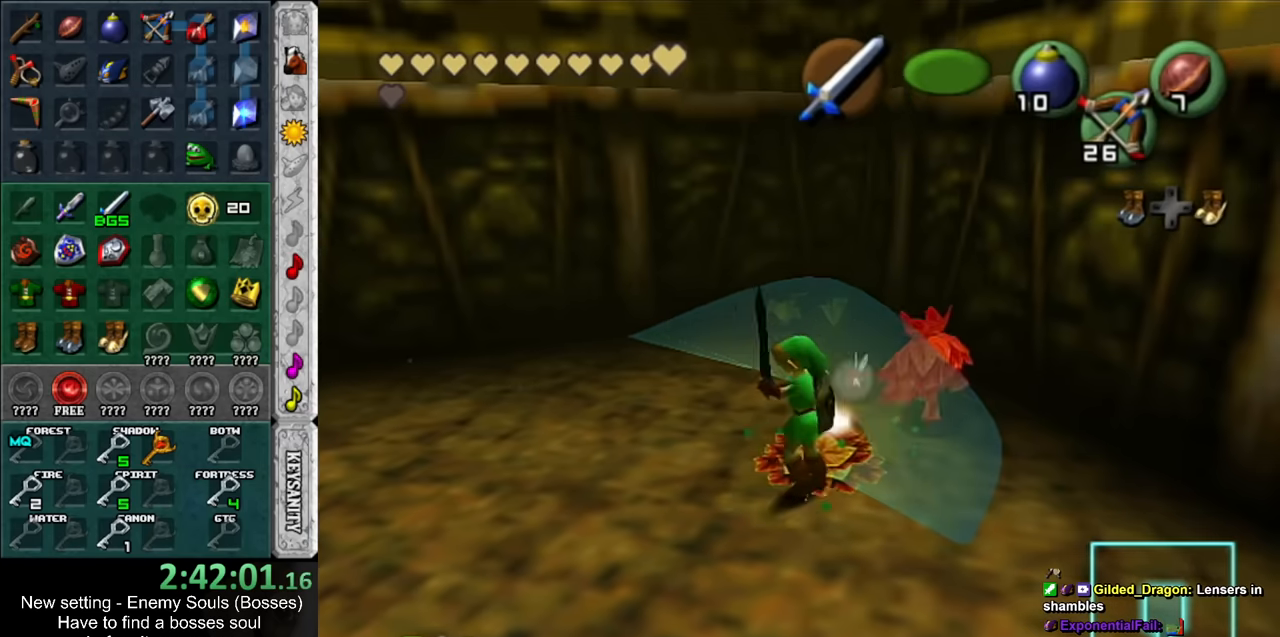
{"buttons": ["Z"], "left_stick": "down-right", "right_stick": "center", "events": [[50, "Z", "up"], [366, "Z", "down"], [383, "left_stick", "down-right"]]}
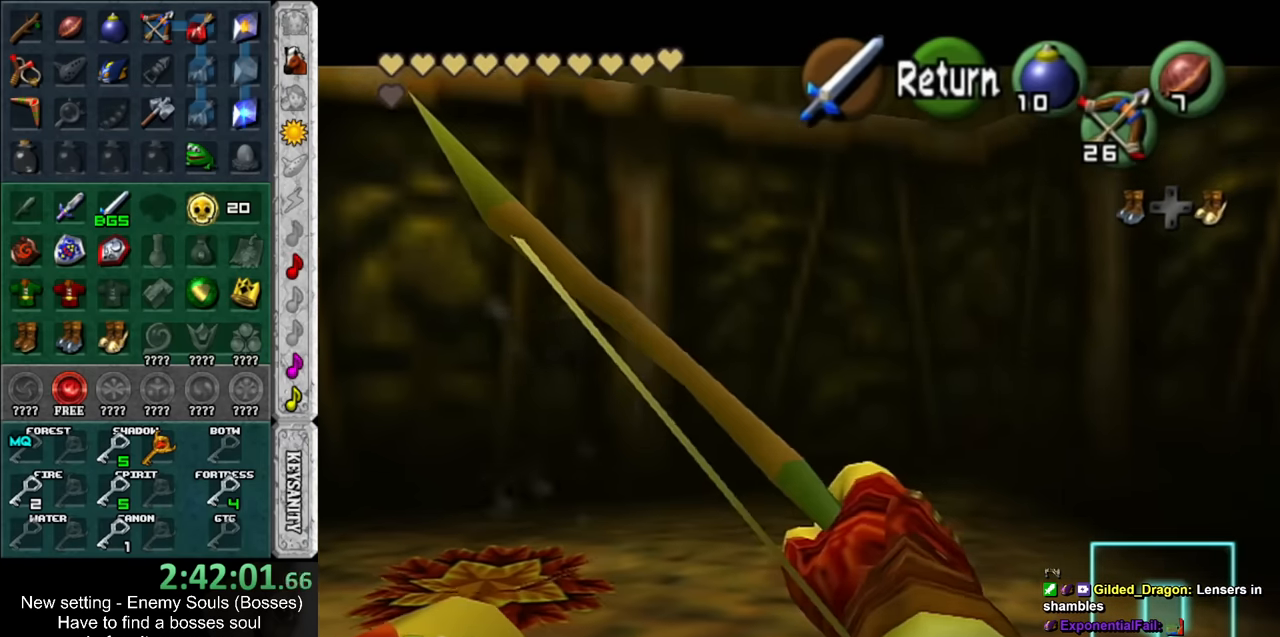
{"buttons": [], "left_stick": "down", "right_stick": "center", "events": [[233, "left_stick", "down"], [450, "Z", "up"]]}